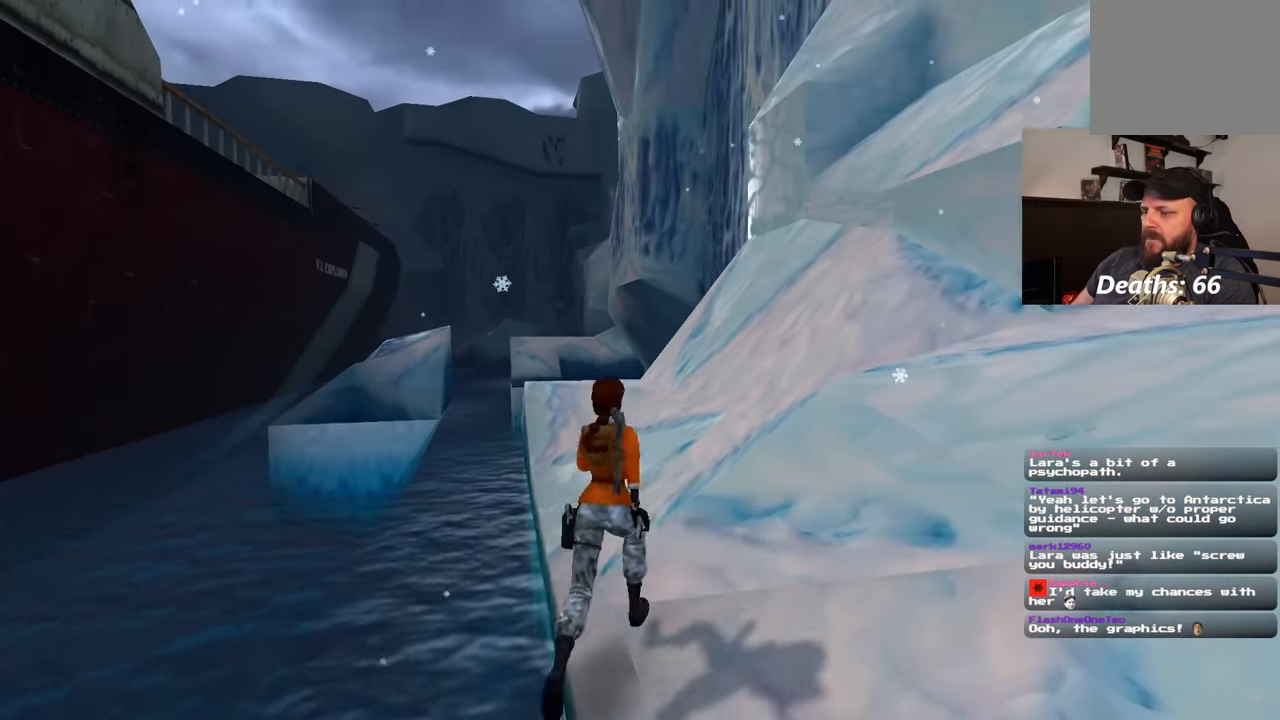
Gameplay with a controller (PlayStation layout); each line is a JSON object with the inputs held at the frame after it (dt_ms = milliseconds from this image to that frame). "events" lists button and stick changes between this image and that frame as [ms after this image, input, new state], when the widget could be followed in between. Not read: L3 R2 R3.
{"dt_ms": 500, "buttons": [], "left_stick": "center", "right_stick": "center", "events": [[33, "left_stick", "right"], [200, "left_stick", "up"], [283, "left_stick", "center"]]}
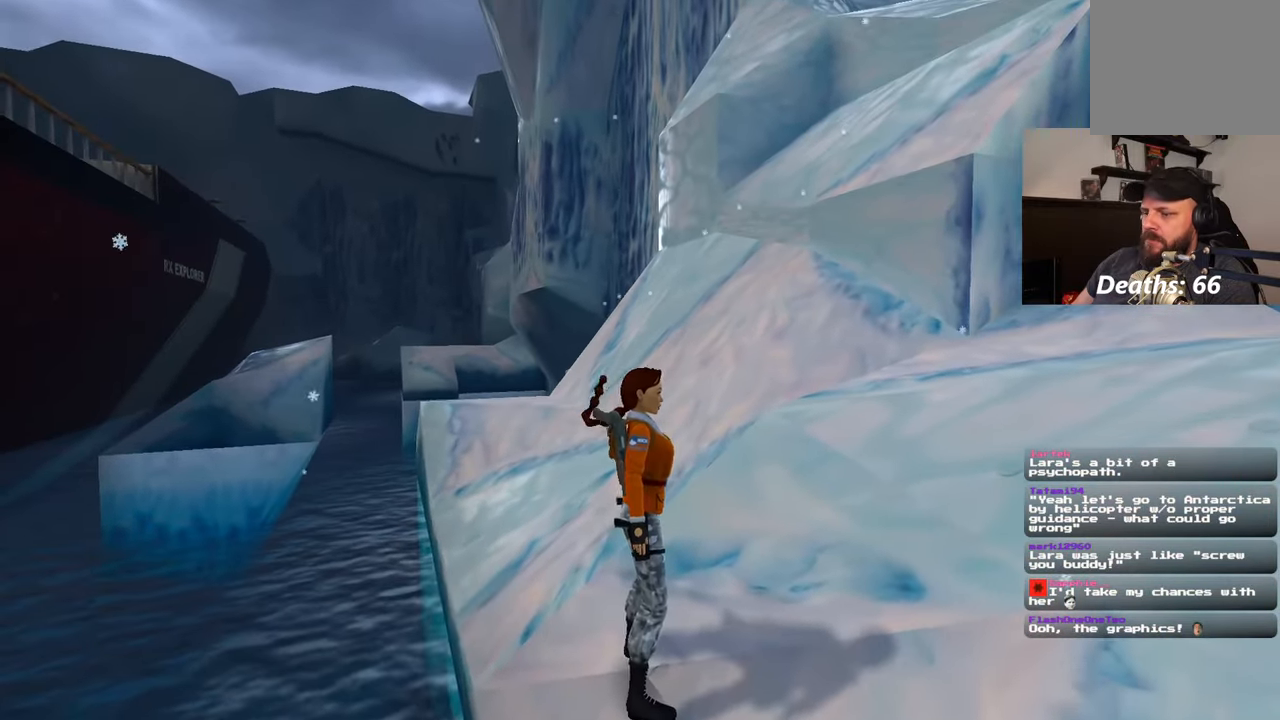
{"dt_ms": 1000, "buttons": ["SQUARE"], "left_stick": "up", "right_stick": "center"}
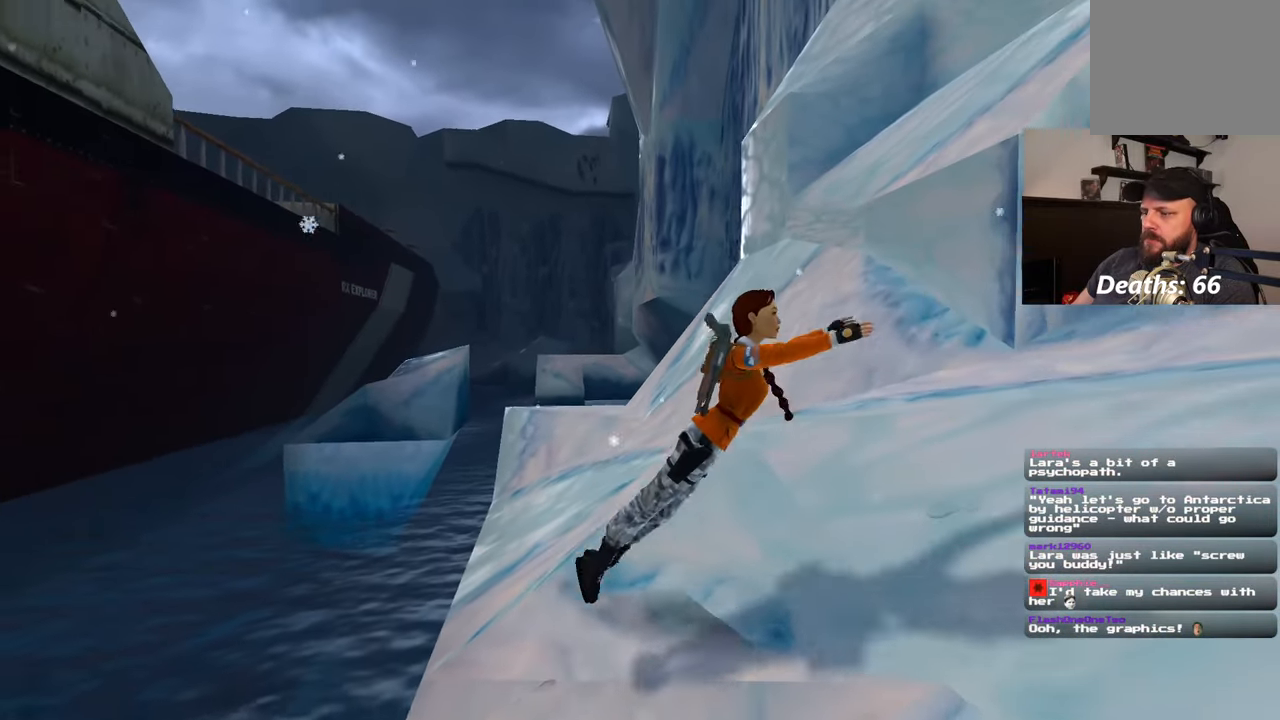
{"dt_ms": 500, "buttons": [], "left_stick": "center", "right_stick": "down-left", "events": [[117, "SQUARE", "up"], [167, "left_stick", "center"], [400, "right_stick", "down-left"]]}
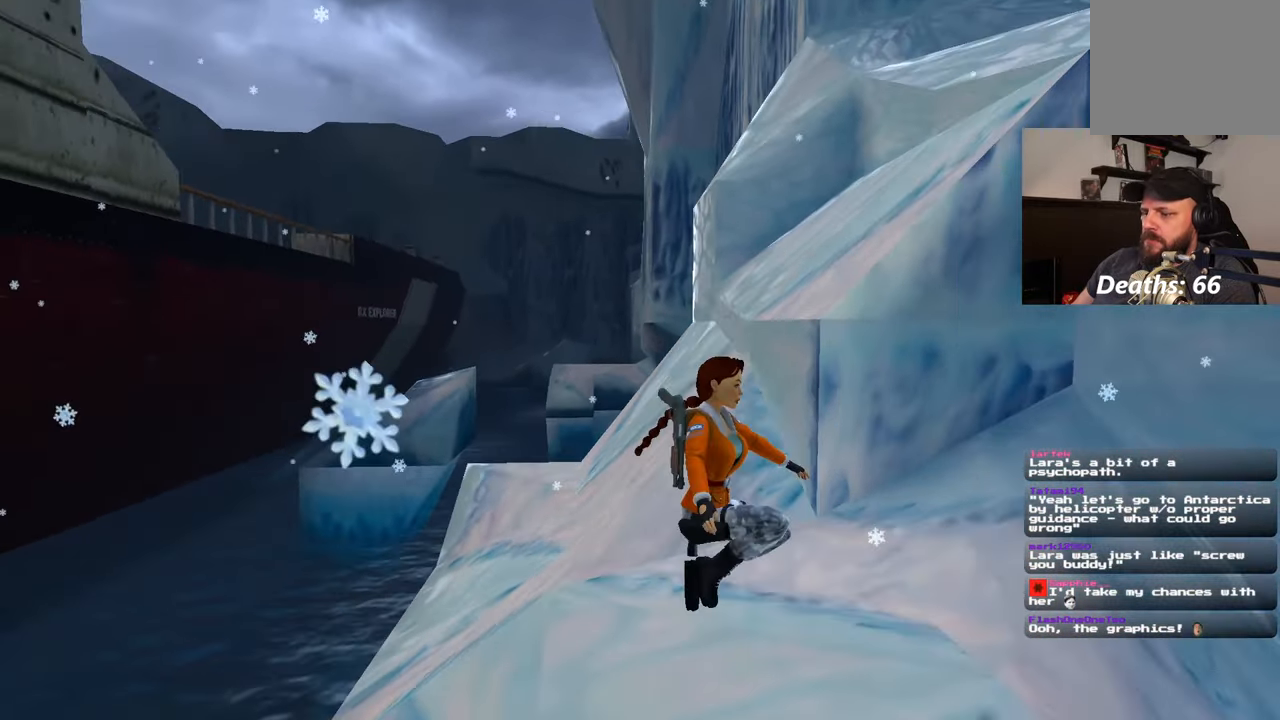
{"dt_ms": 500, "buttons": [], "left_stick": "center", "right_stick": "center", "events": [[100, "right_stick", "center"]]}
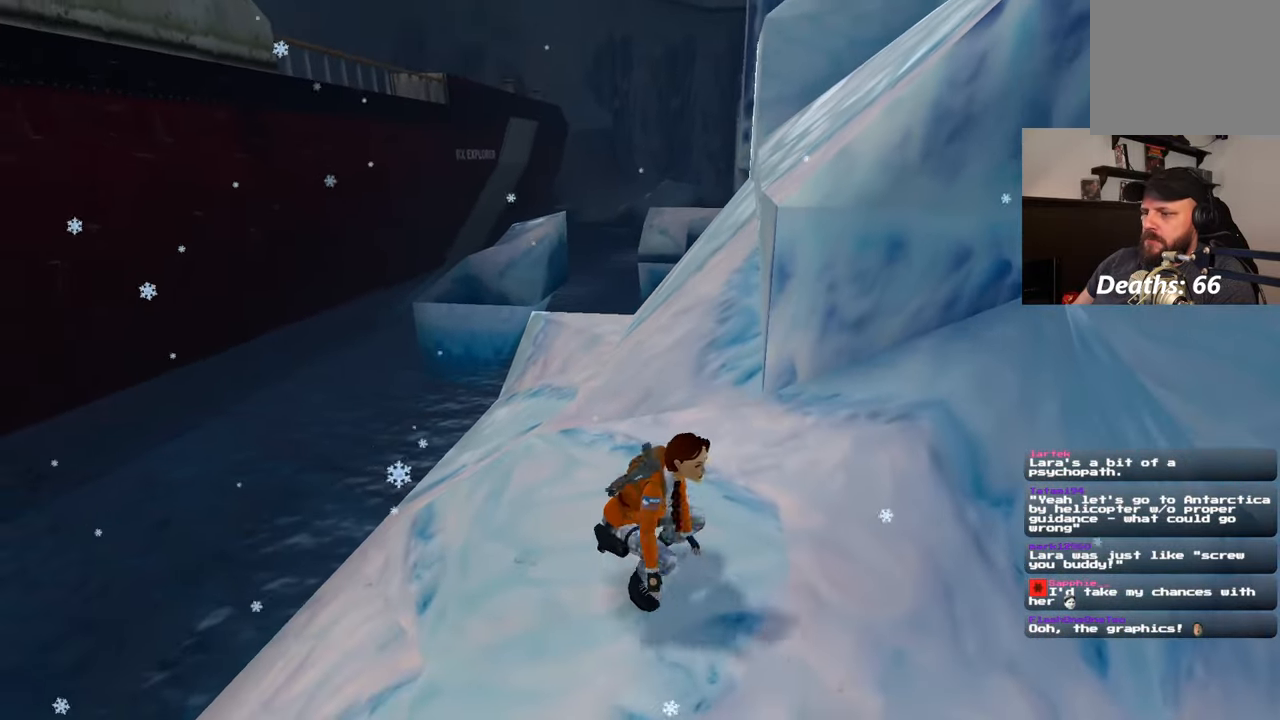
{"dt_ms": 500, "buttons": [], "left_stick": "up", "right_stick": "center", "events": [[333, "left_stick", "up"]]}